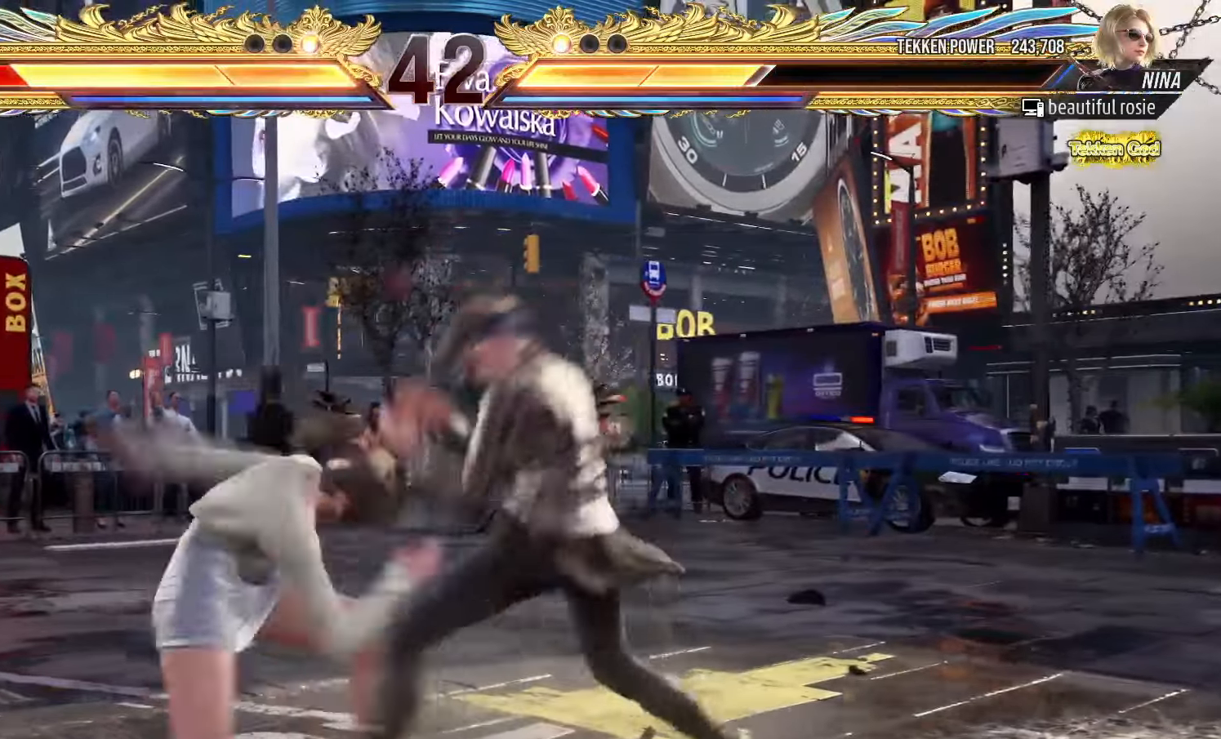
Gameplay with a controller (arcade stick); each line is a JSON object with the inputs held at the frame after it (dt_ms = milliseconds from this image to that frame). "events" lists button and stick changes between this image and that frame as [ms after this image, input, new state], when the widget could be followed in between. Not read: L3 R3.
{"dt_ms": 500, "buttons": [], "left_stick": "center", "events": [[33, "TRIANGLE", "up"], [50, "SQUARE", "up"], [167, "SQUARE", "down"], [217, "SQUARE", "up"], [267, "SQUARE", "down"], [300, "SQUARE", "up"], [350, "SQUARE", "down"], [383, "SQUARE", "up"], [433, "SQUARE", "down"], [467, "SQUARE", "up"]]}
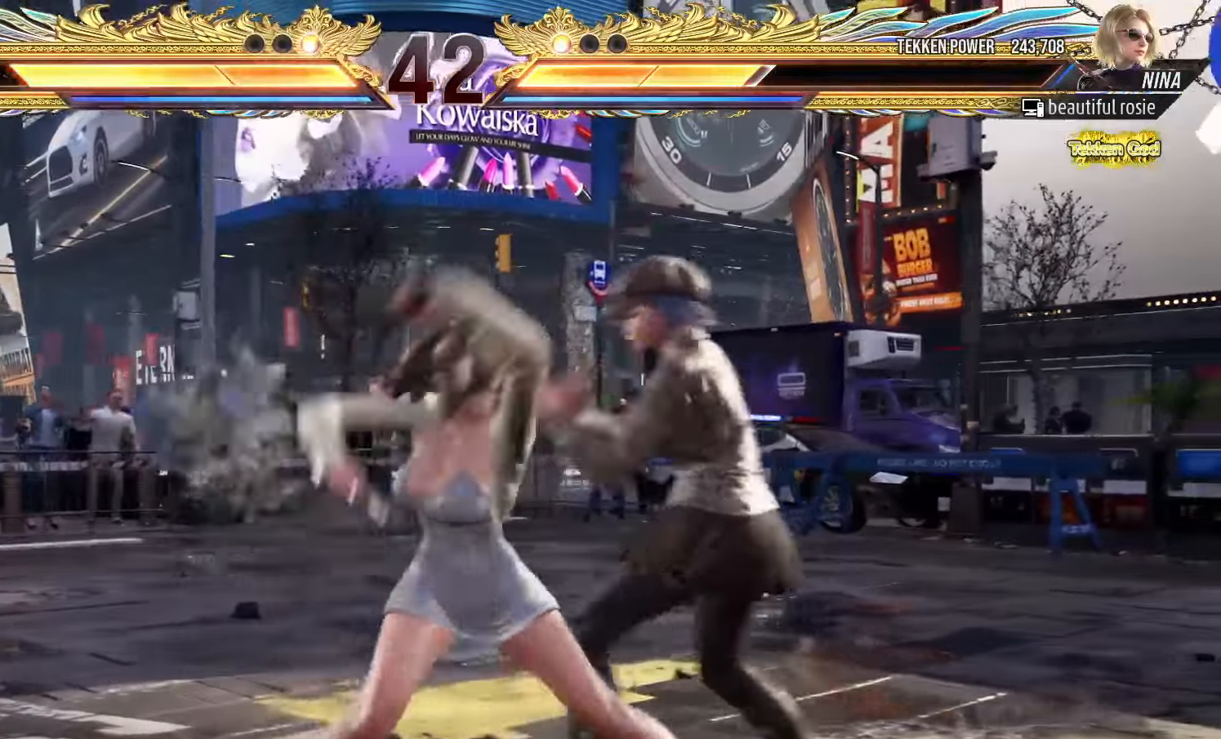
{"dt_ms": 1000, "buttons": [], "left_stick": "right"}
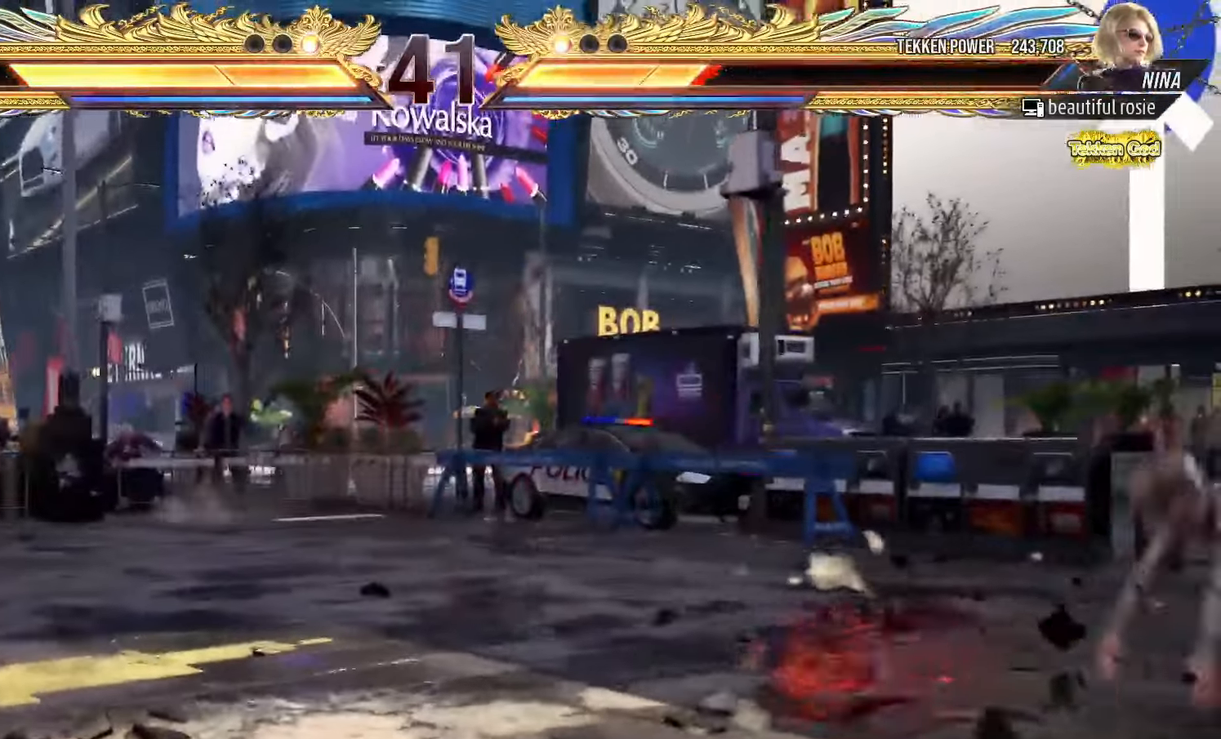
{"dt_ms": 500, "buttons": [], "left_stick": "left", "events": [[33, "left_stick", "center"], [117, "left_stick", "right"], [183, "left_stick", "down"], [233, "left_stick", "center"], [367, "left_stick", "left"], [433, "left_stick", "center"], [500, "left_stick", "left"]]}
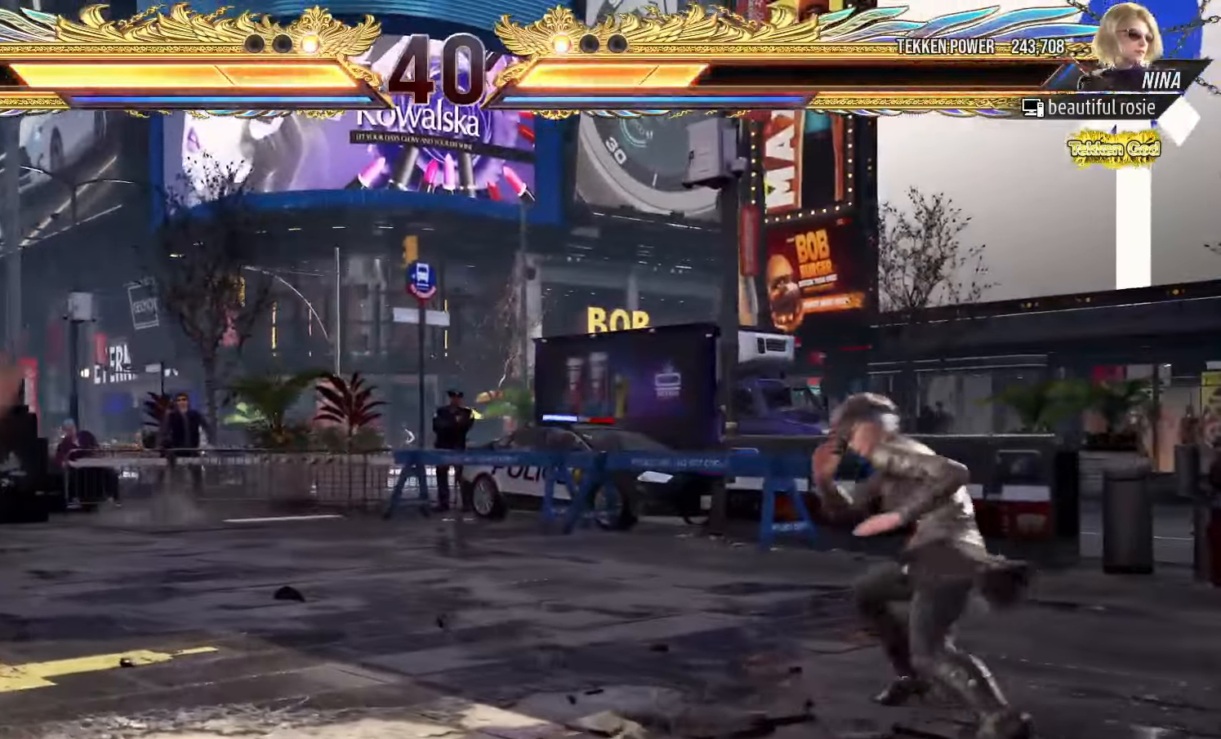
{"dt_ms": 500, "buttons": [], "left_stick": "center", "events": [[133, "left_stick", "center"], [250, "left_stick", "down"], [333, "left_stick", "left"], [450, "left_stick", "center"]]}
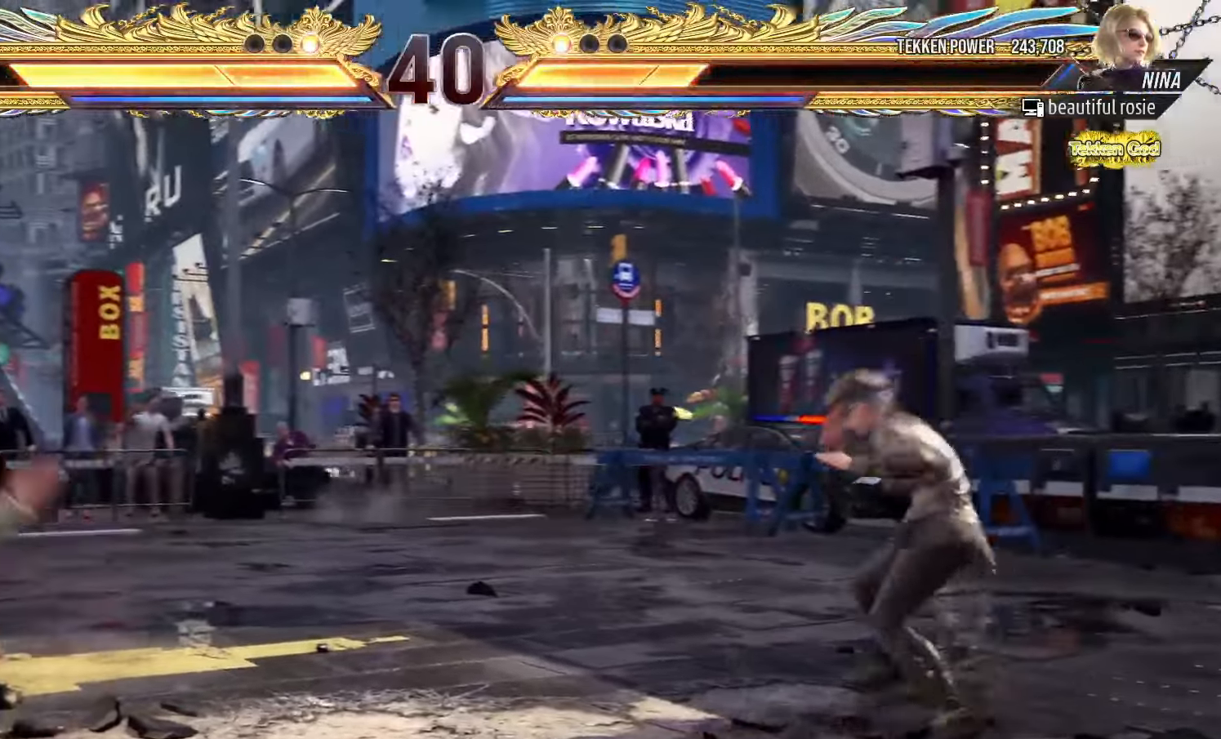
{"dt_ms": 500, "buttons": [], "left_stick": "center", "events": [[50, "left_stick", "left"], [150, "left_stick", "down"], [250, "left_stick", "right"], [450, "left_stick", "center"]]}
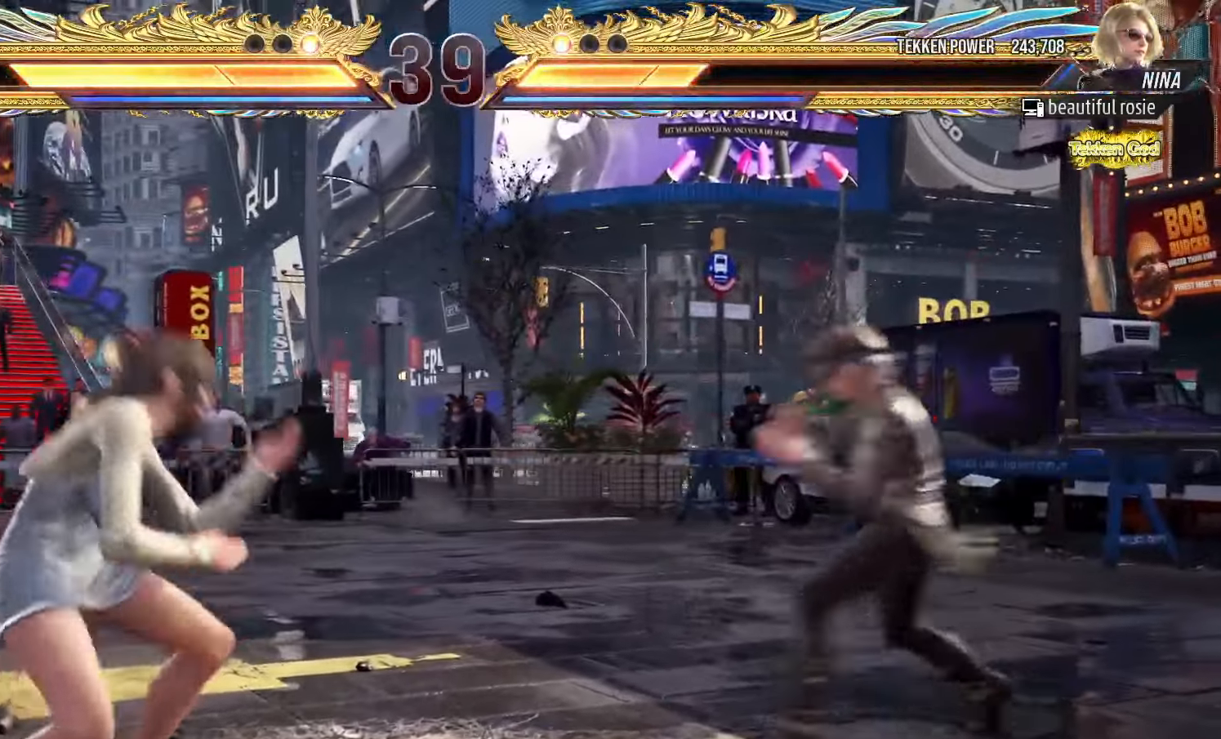
{"dt_ms": 500, "buttons": [], "left_stick": "left", "events": [[17, "left_stick", "left"], [100, "left_stick", "center"], [167, "left_stick", "left"], [317, "left_stick", "down-left"], [500, "left_stick", "left"]]}
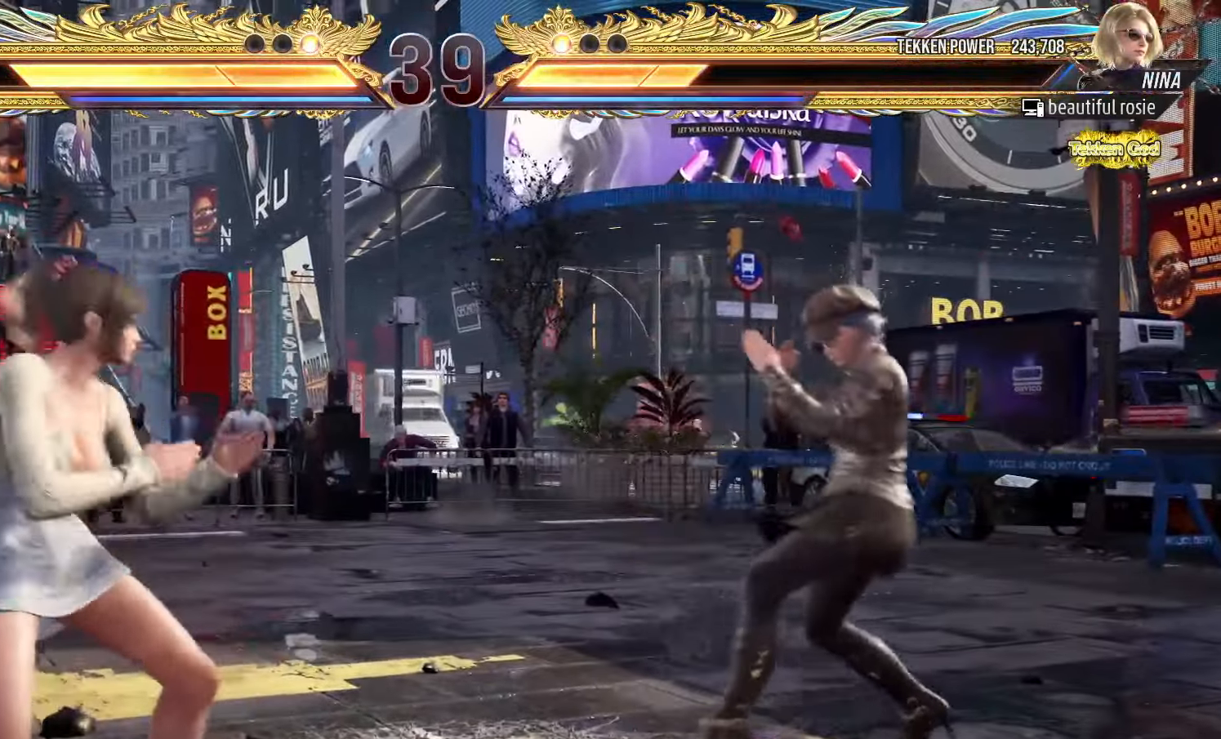
{"dt_ms": 500, "buttons": [], "left_stick": "down-left", "events": [[133, "left_stick", "down-left"], [300, "left_stick", "left"], [467, "left_stick", "down-left"]]}
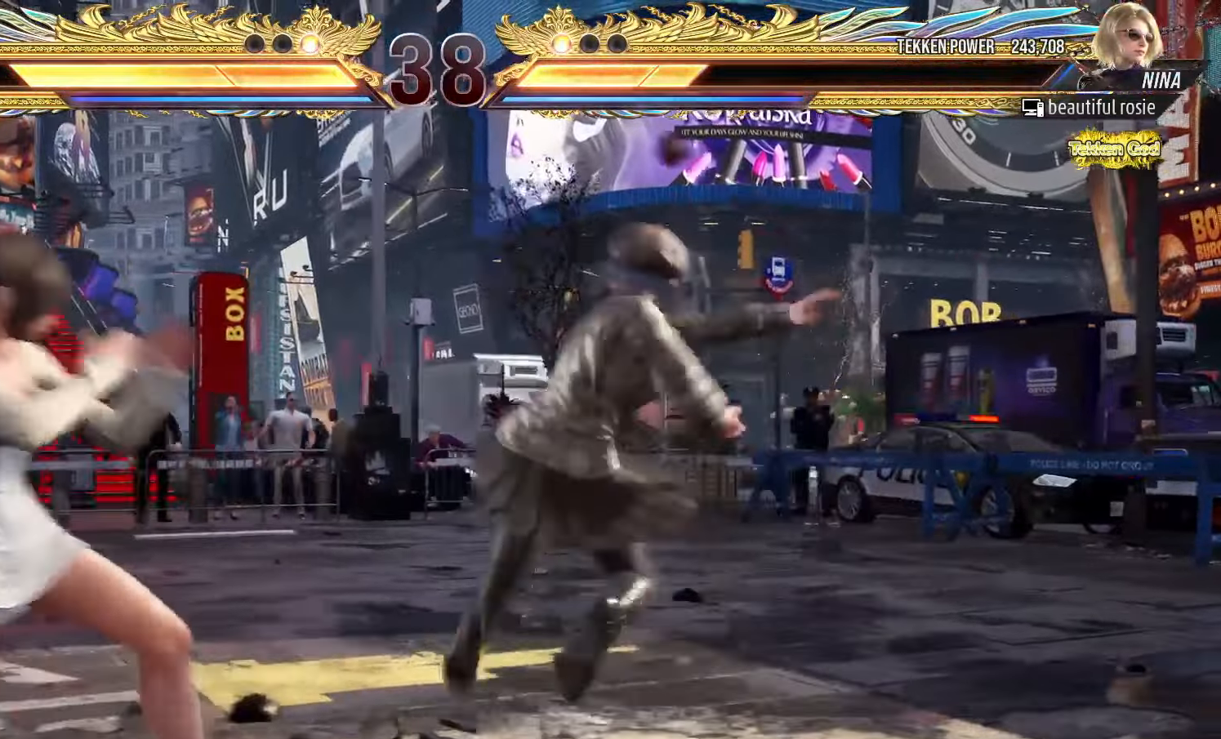
{"dt_ms": 500, "buttons": [], "left_stick": "left", "events": [[83, "left_stick", "center"], [133, "left_stick", "left"]]}
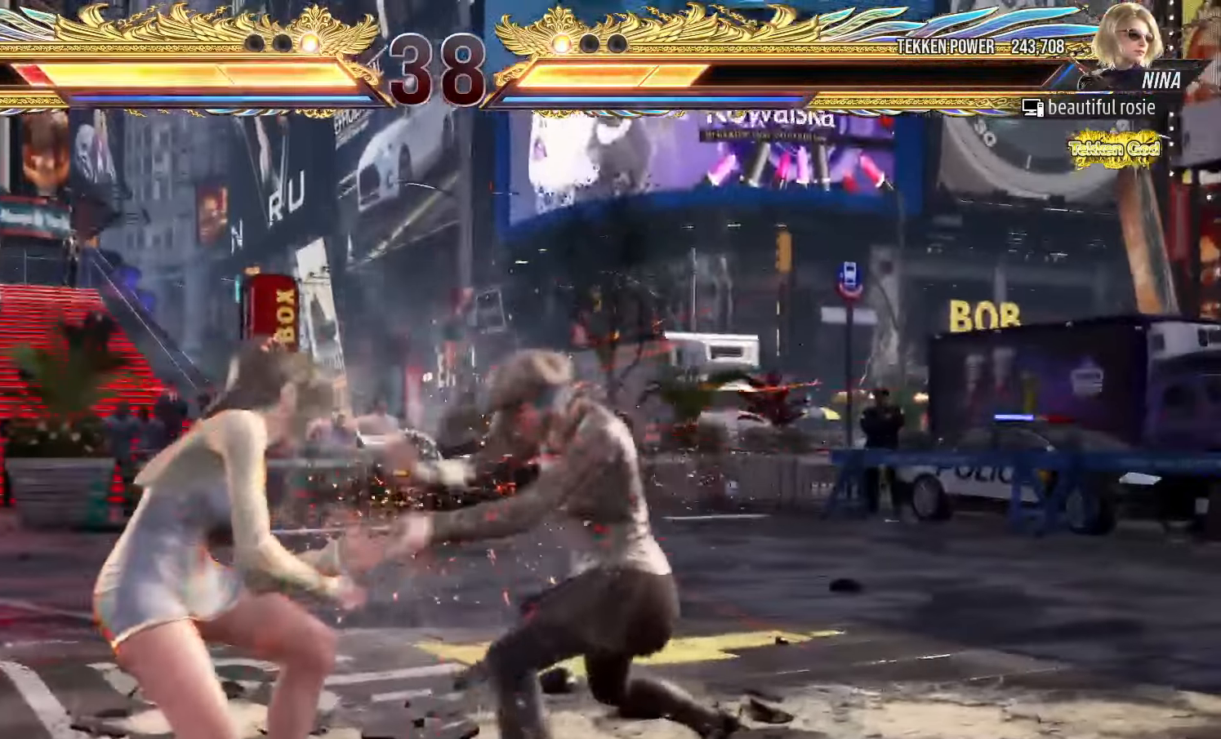
{"dt_ms": 500, "buttons": [], "left_stick": "left", "events": [[50, "left_stick", "center"], [217, "left_stick", "left"], [300, "left_stick", "center"], [350, "left_stick", "left"]]}
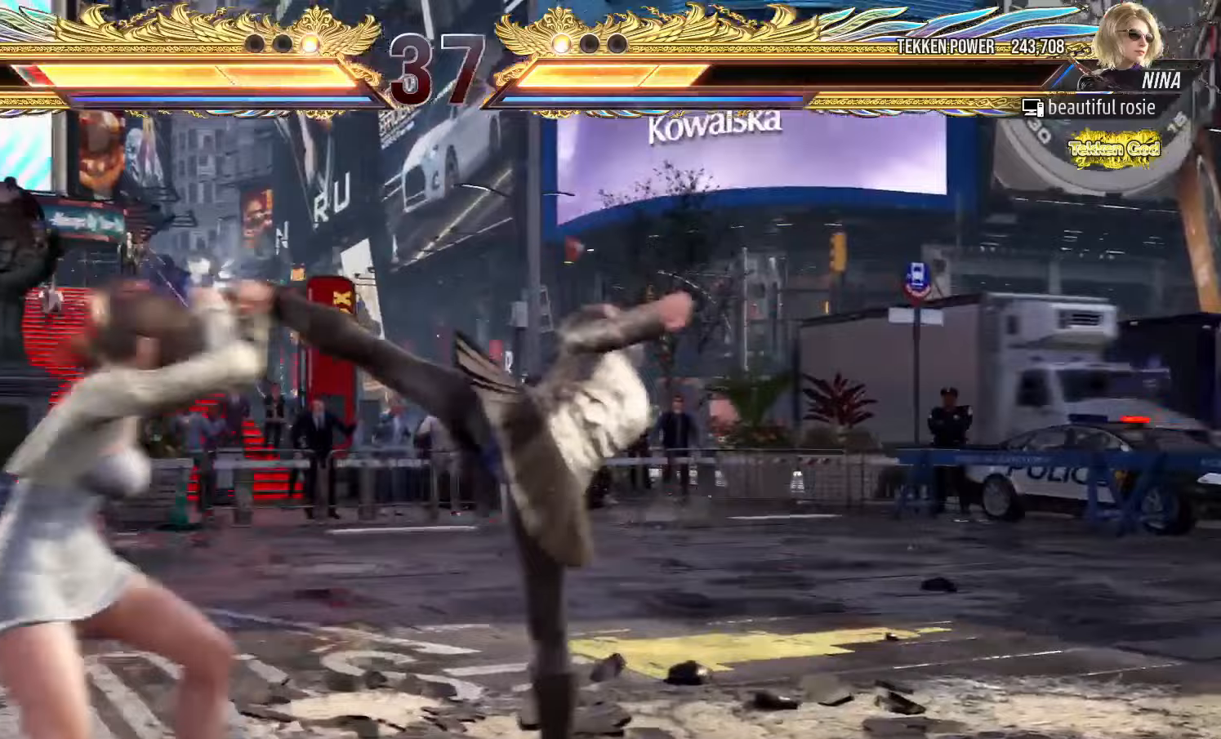
{"dt_ms": 500, "buttons": [], "left_stick": "center", "events": [[150, "left_stick", "down-left"], [283, "left_stick", "center"], [400, "TRIANGLE", "down"], [483, "TRIANGLE", "up"]]}
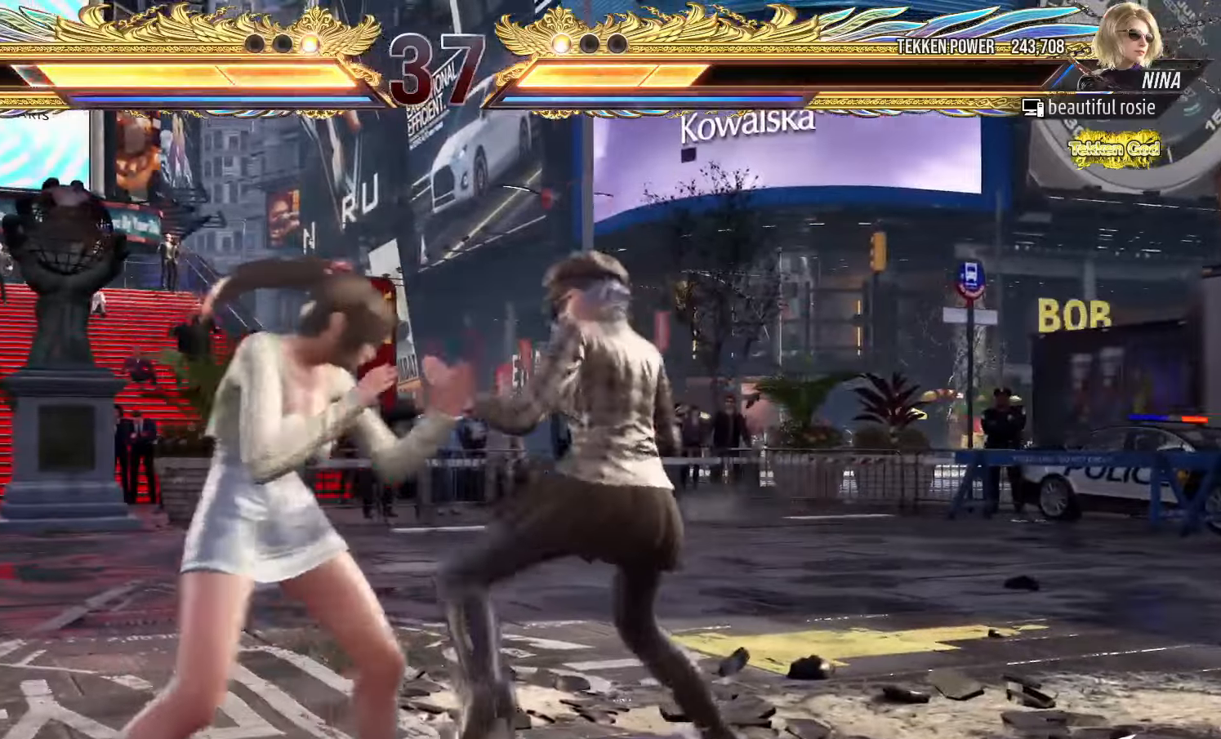
{"dt_ms": 500, "buttons": [], "left_stick": "center", "events": [[283, "left_stick", "down-right"], [333, "SQUARE", "down"], [383, "SQUARE", "up"], [433, "left_stick", "center"]]}